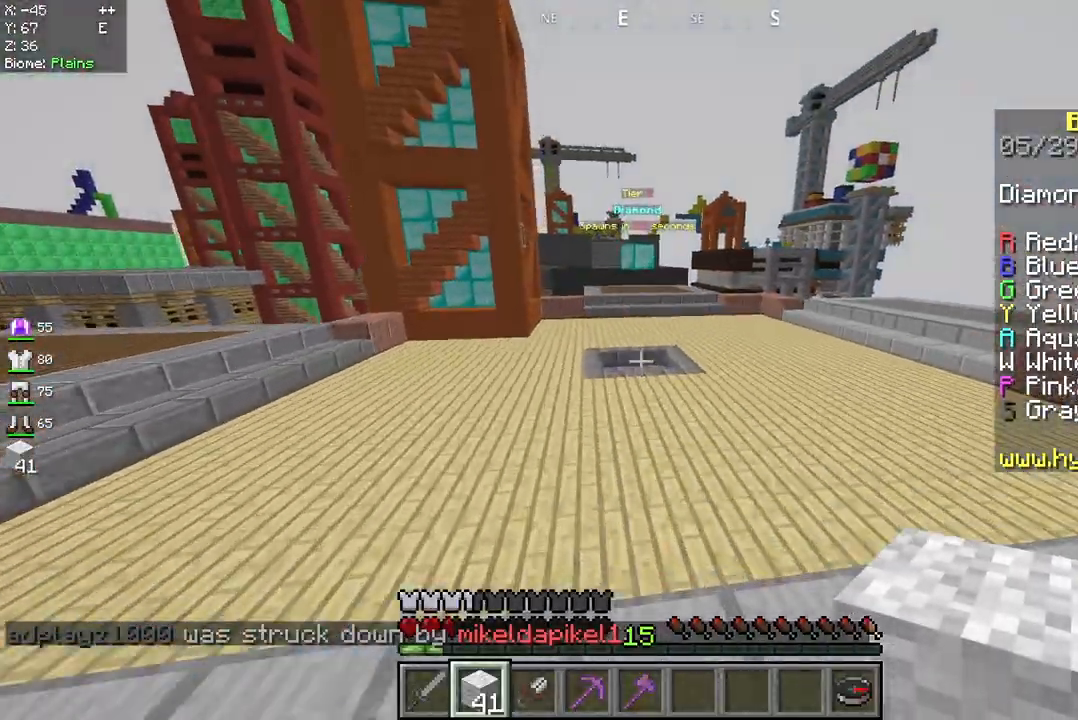
Gameplay with keyboard and mouse; each line is a JSON object with the keys and mouse buttons held at the frame after it. "events" lists presses ("down") and releases ("up") of "a", "d", "s", "space", "w", "mouse_left" and "mouse_right" between this image and that frame as [ms after this image, input, new state], when the widget could be followed in between. "mouse_left", "mouse_right" = the "left", "right" buttons of the "mouse" list. No other keys are recorded. Fast repeated clicks can show as one long hold. Mouse movement is not recorded.
{"keys": ["w"], "mouse": ["left"], "events": [[417, "mouse_left", "down"]]}
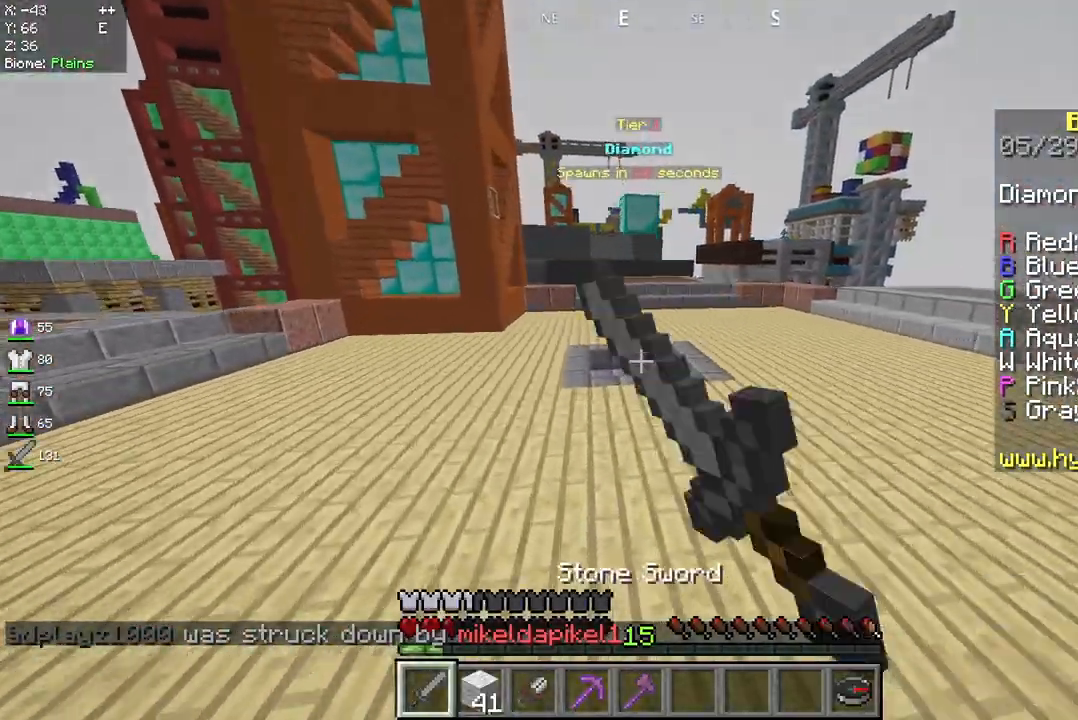
{"keys": ["w"], "mouse": [], "events": [[42, "mouse_left", "up"], [83, "mouse_left", "down"], [375, "mouse_left", "up"]]}
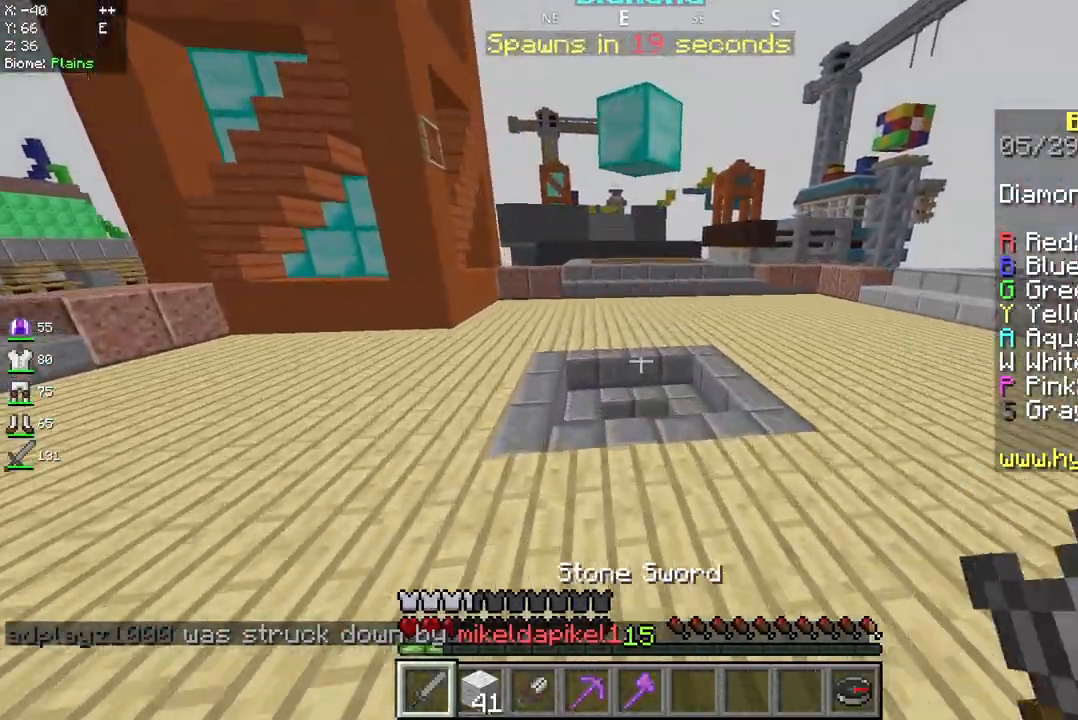
{"keys": ["w"], "mouse": [], "events": []}
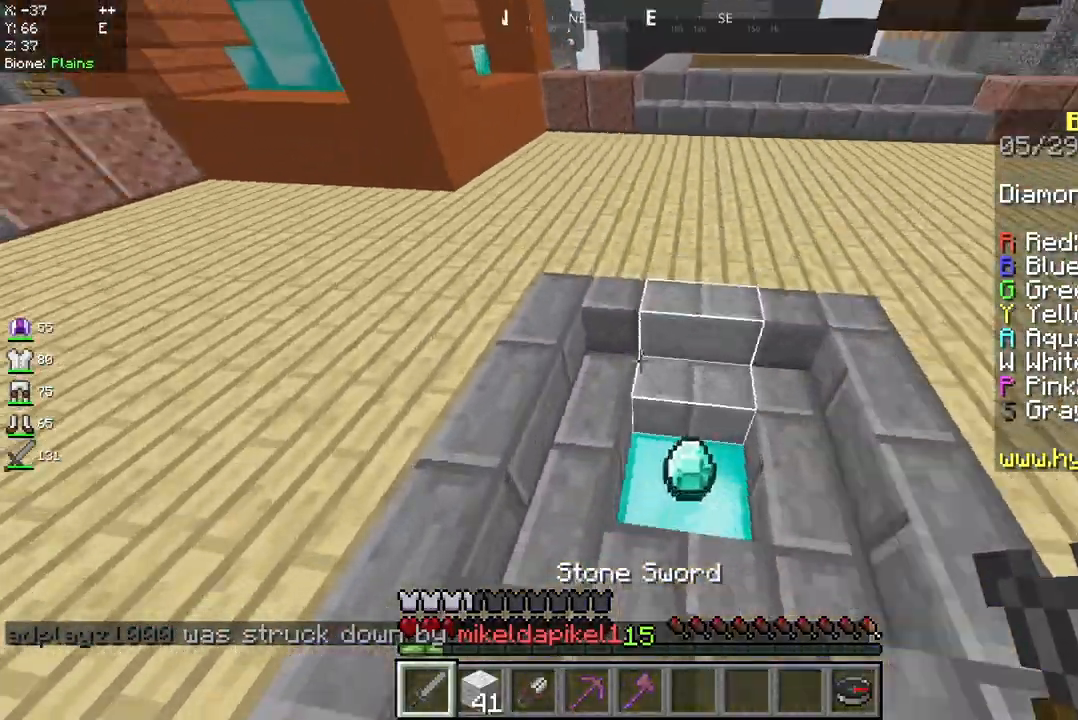
{"keys": [], "mouse": [], "events": [[83, "d", "down"], [208, "w", "up"], [250, "d", "up"]]}
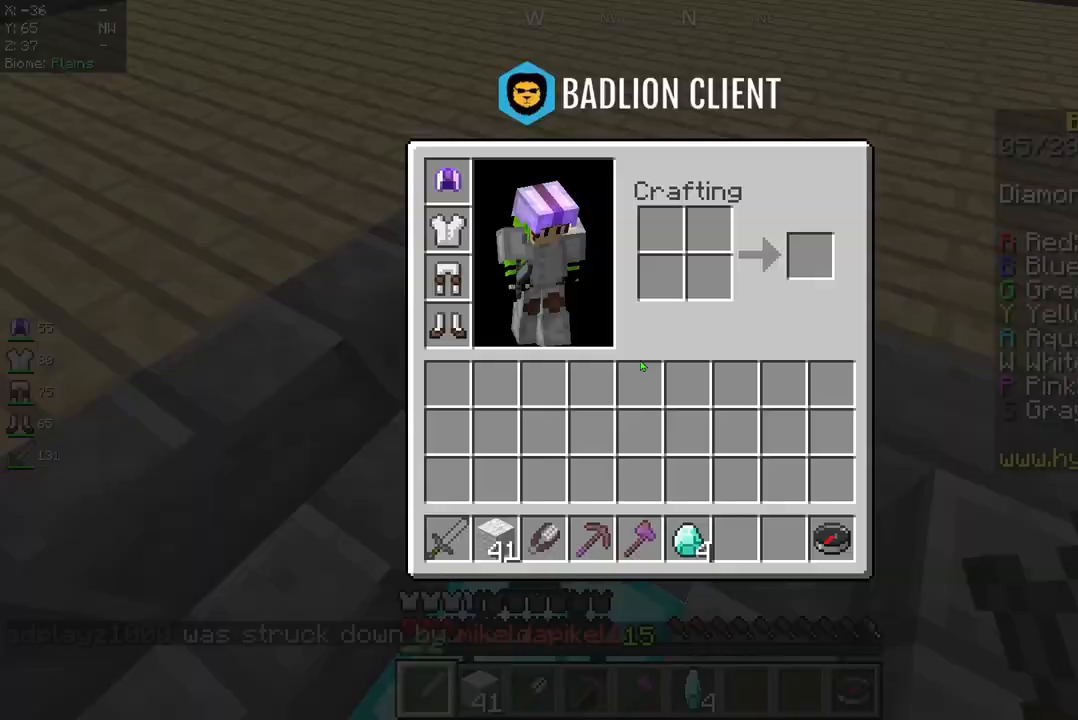
{"keys": [], "mouse": [], "events": []}
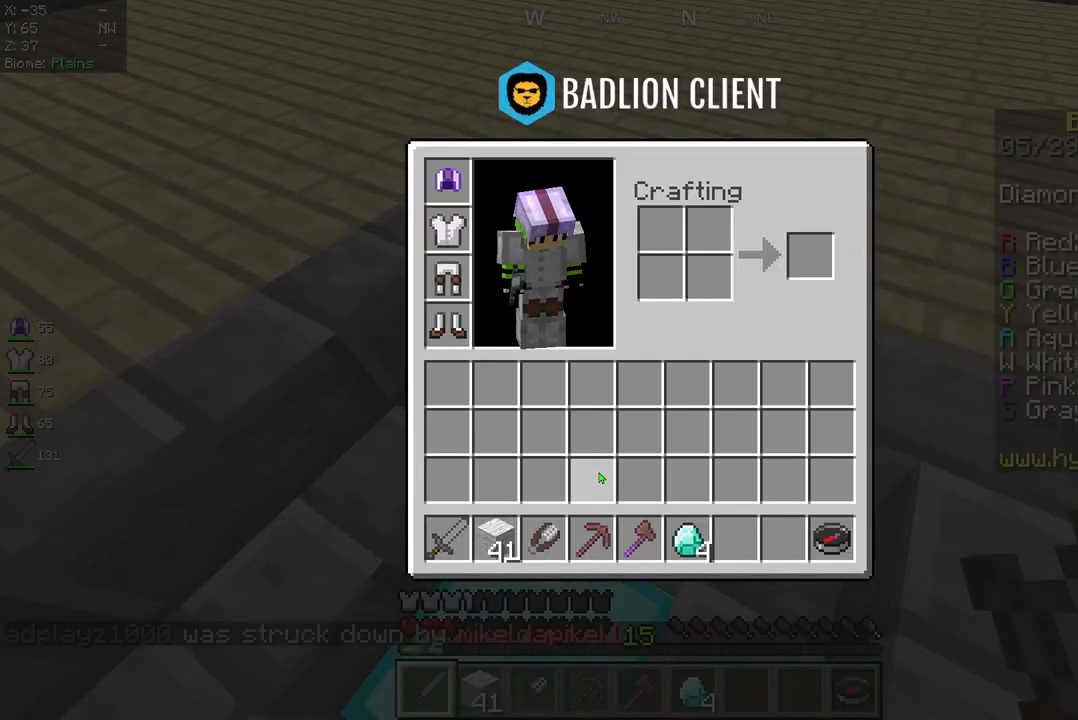
{"keys": ["w"], "mouse": [], "events": [[167, "w", "down"]]}
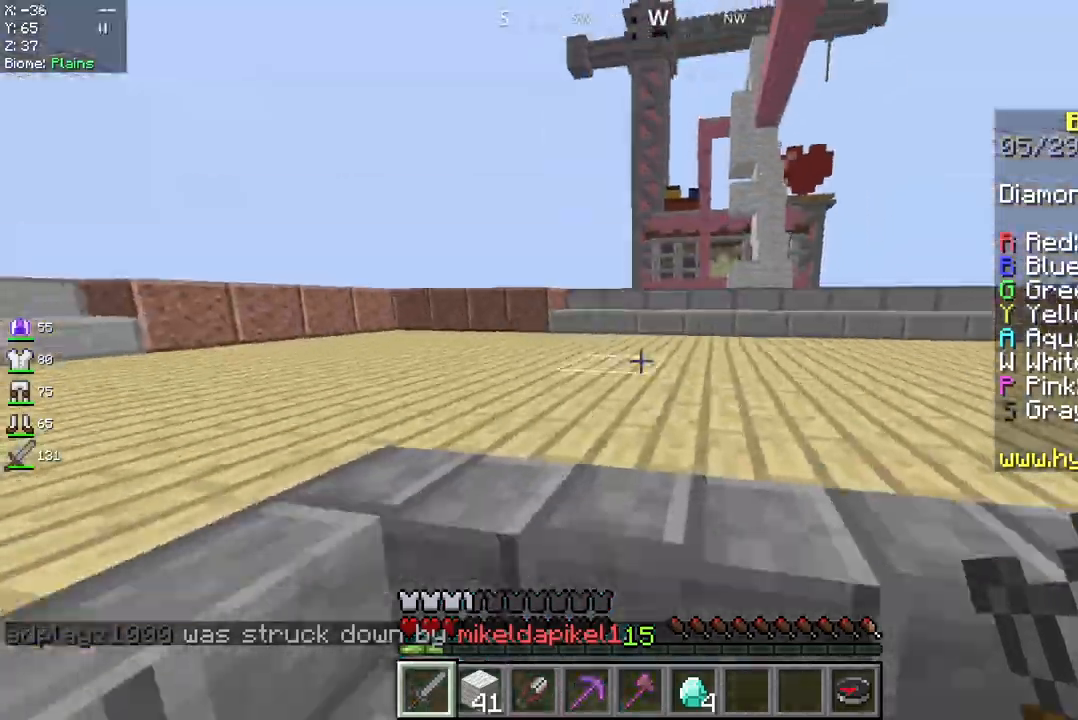
{"keys": ["w"], "mouse": [], "events": []}
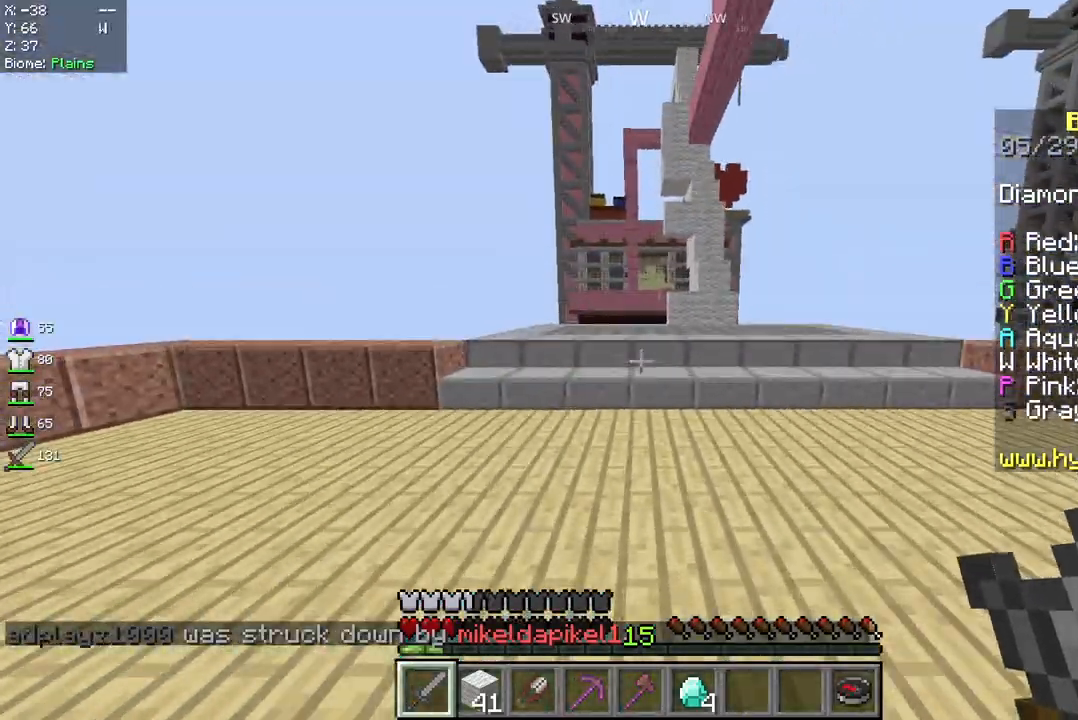
{"keys": ["w"], "mouse": [], "events": []}
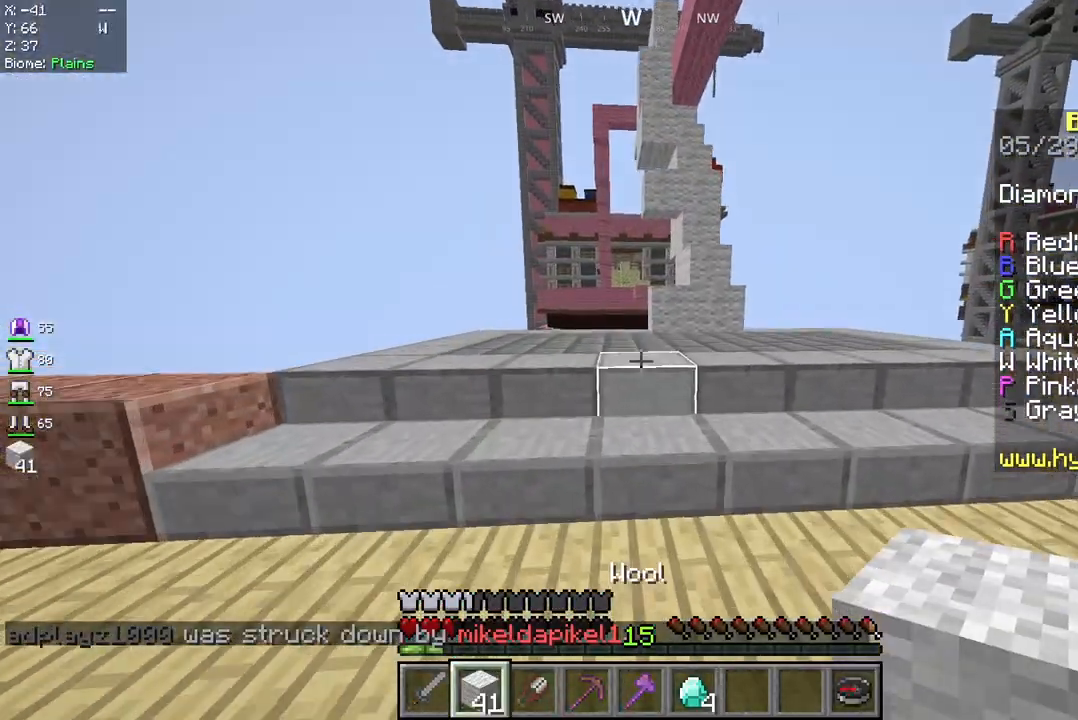
{"keys": ["w"], "mouse": [], "events": []}
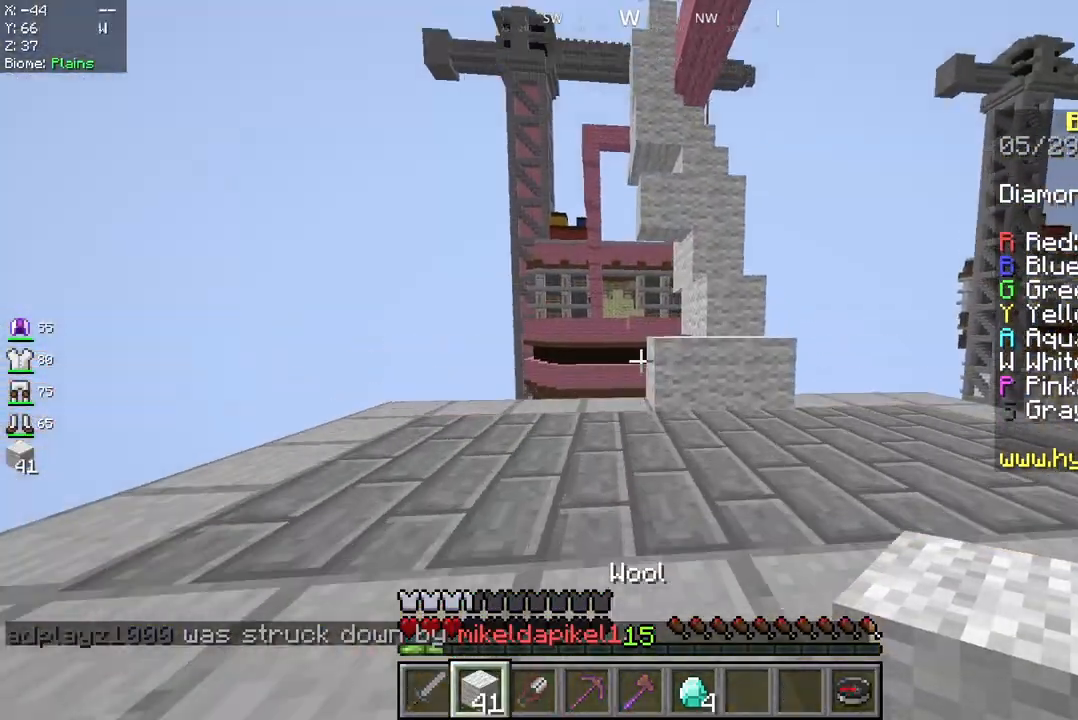
{"keys": [], "mouse": [], "events": [[292, "w", "up"]]}
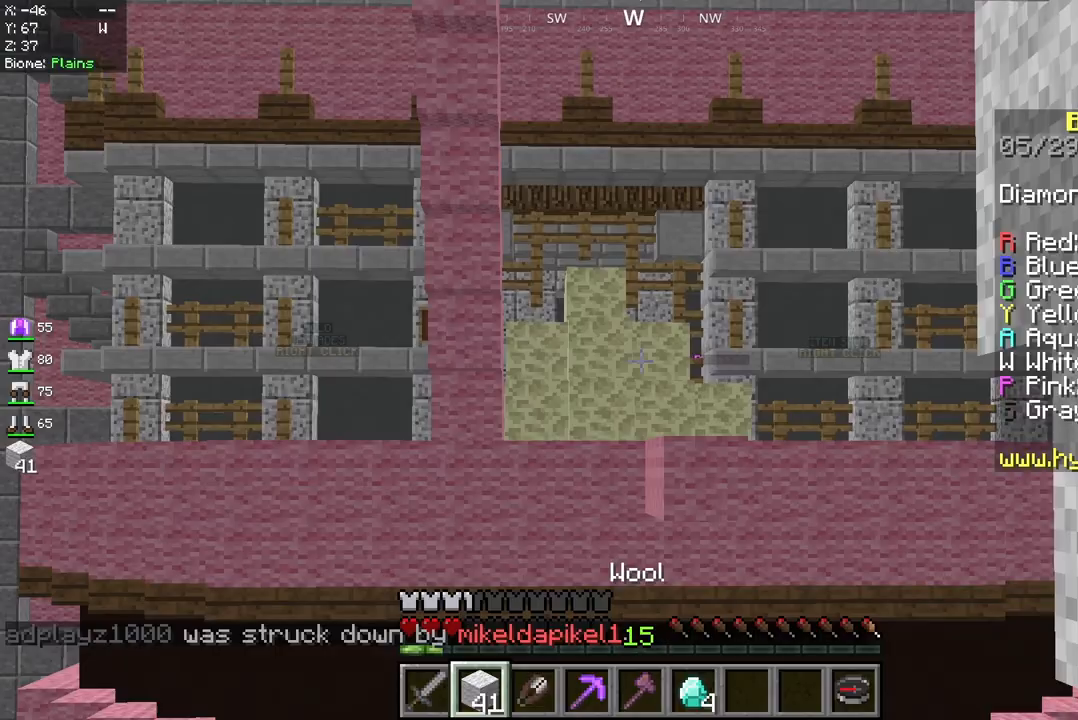
{"keys": [], "mouse": [], "events": []}
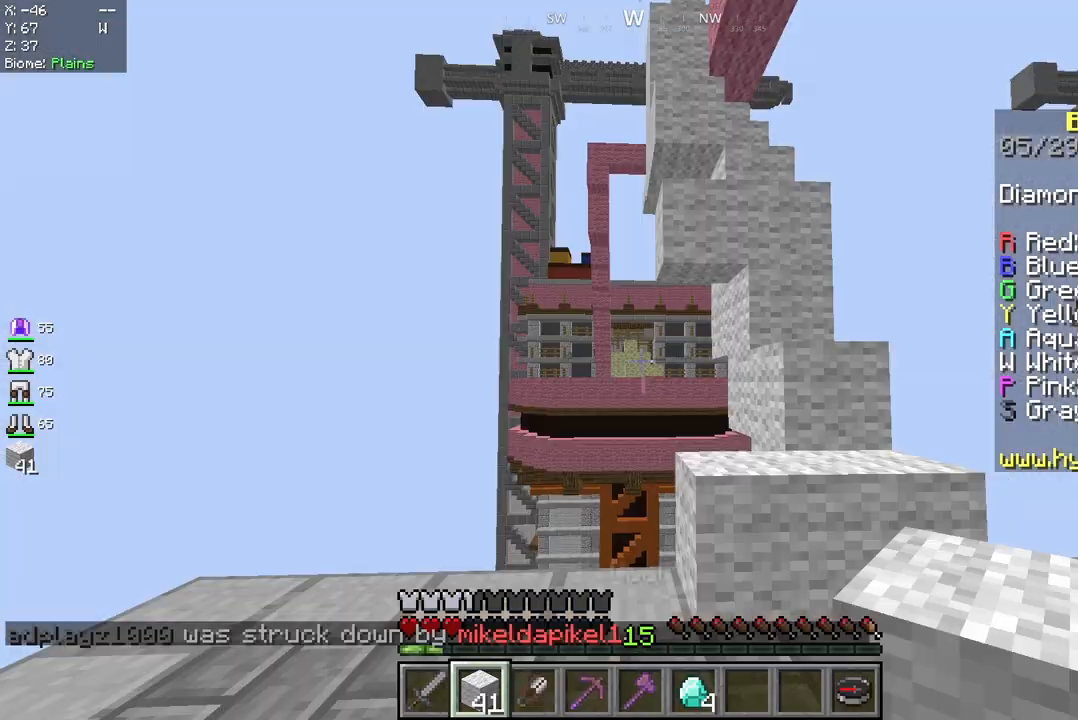
{"keys": ["w"], "mouse": [], "events": [[250, "w", "down"]]}
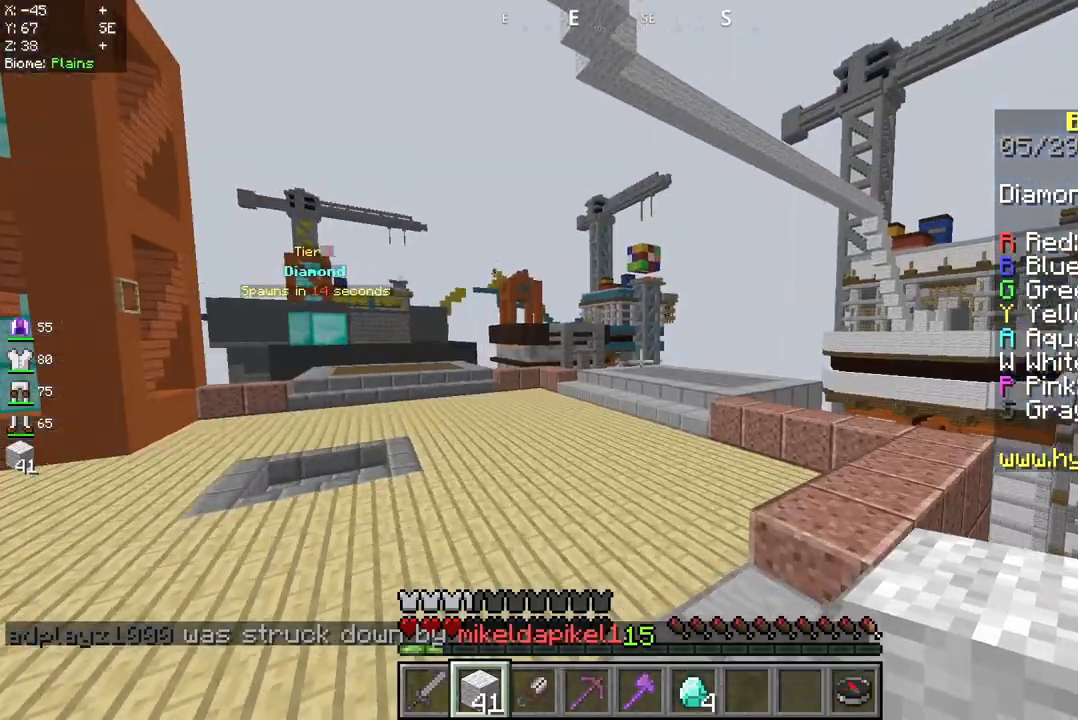
{"keys": ["w"], "mouse": [], "events": []}
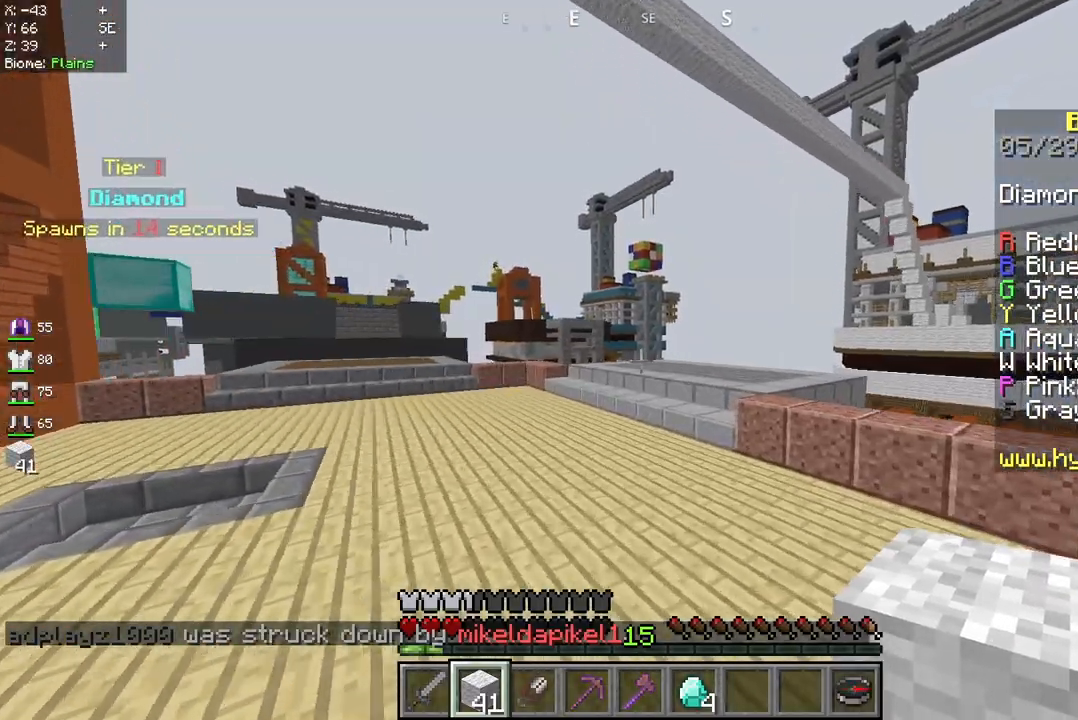
{"keys": ["w"], "mouse": [], "events": []}
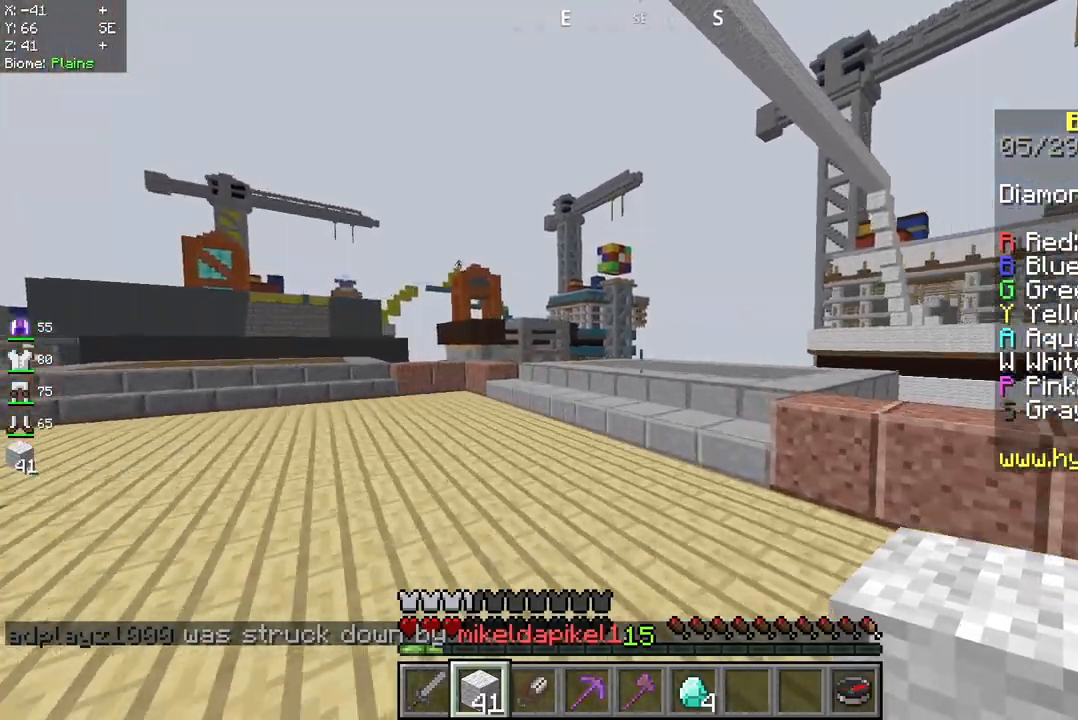
{"keys": ["w"], "mouse": [], "events": []}
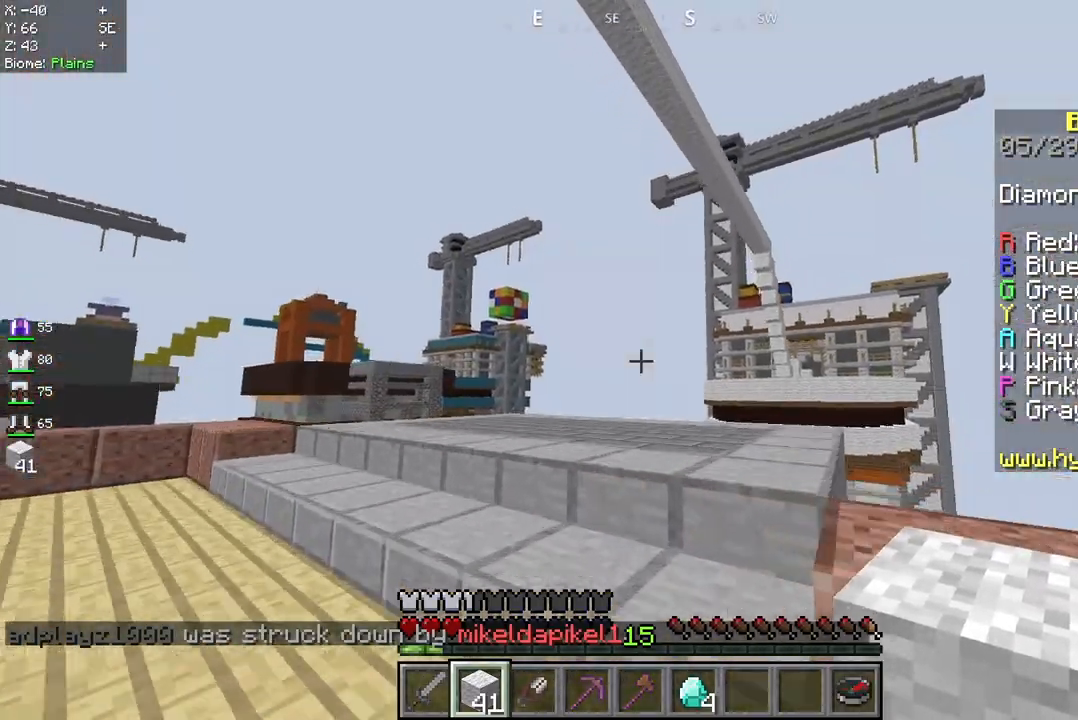
{"keys": ["w"], "mouse": [], "events": [[42, "space", "down"], [292, "space", "up"]]}
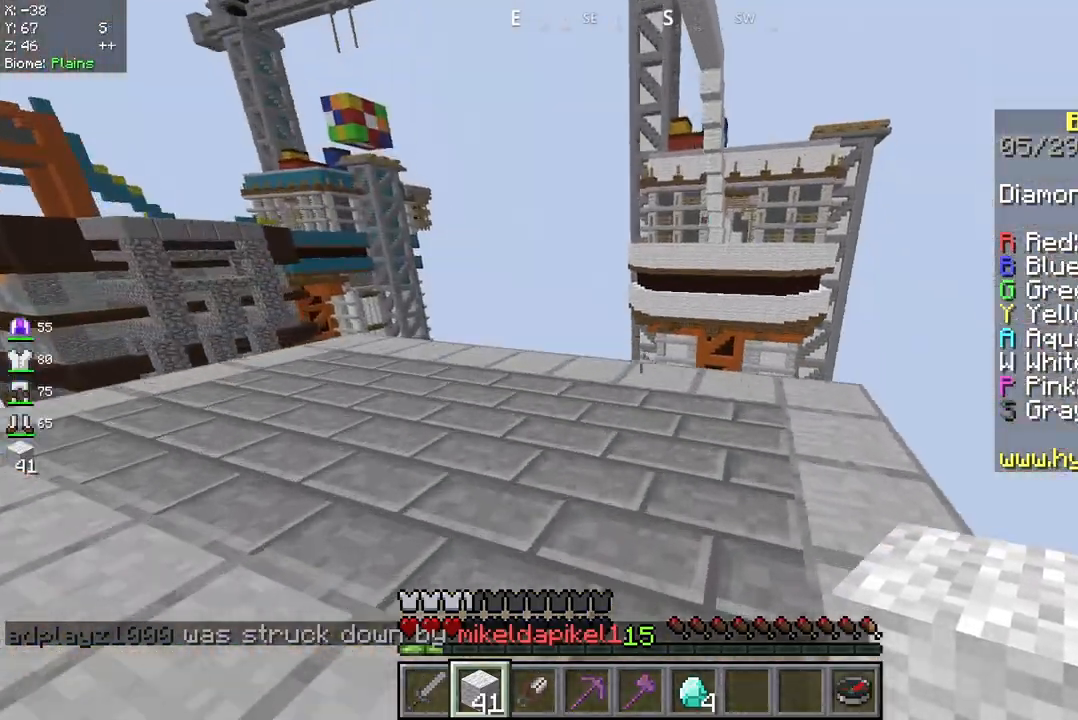
{"keys": ["space"], "mouse": ["right"], "events": [[375, "space", "down"], [417, "w", "up"], [500, "mouse_right", "down"]]}
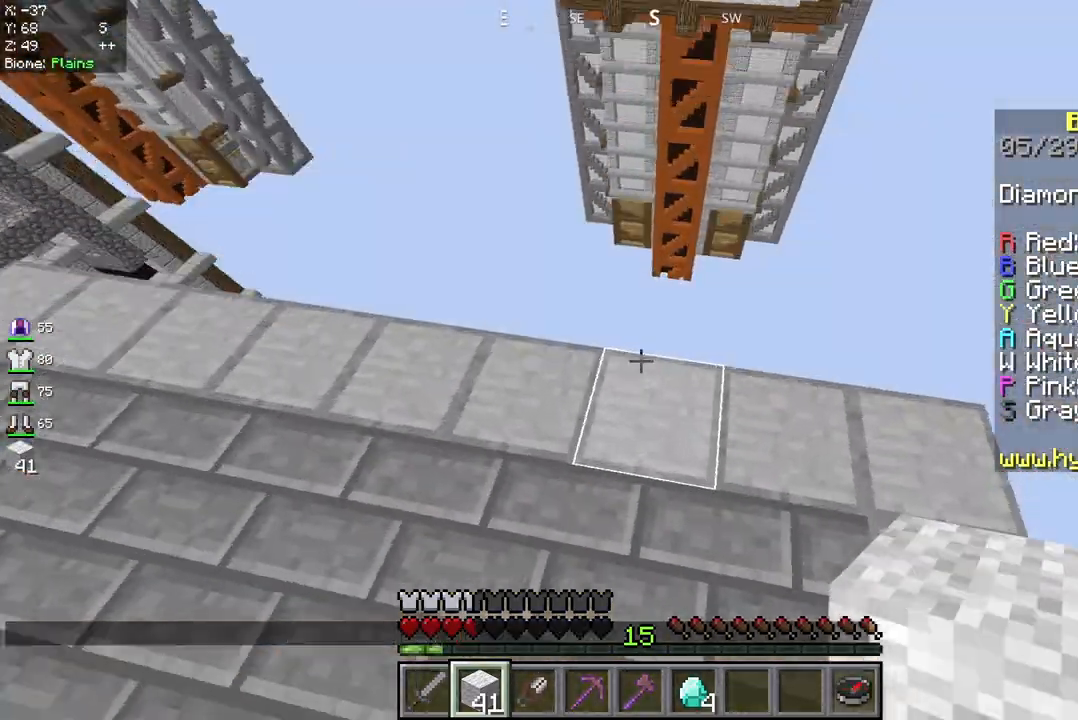
{"keys": ["s", "space"], "mouse": [], "events": [[83, "mouse_right", "up"], [500, "s", "down"]]}
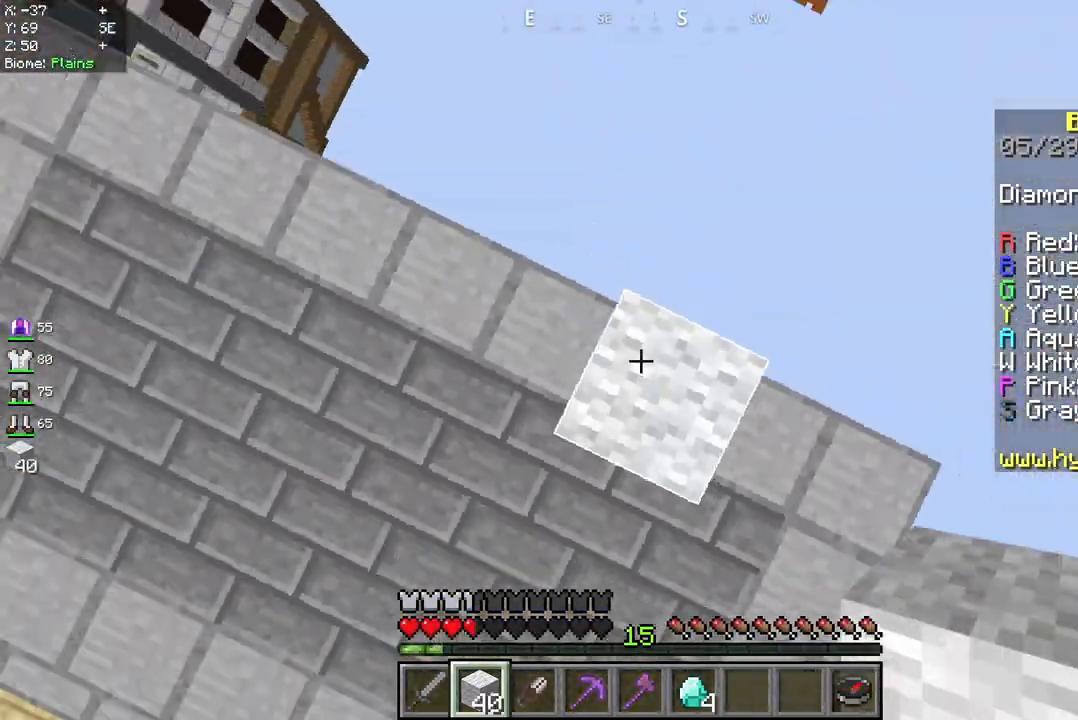
{"keys": ["s", "space"], "mouse": [], "events": [[125, "mouse_right", "down"], [167, "s", "up"], [292, "mouse_right", "up"], [417, "s", "down"]]}
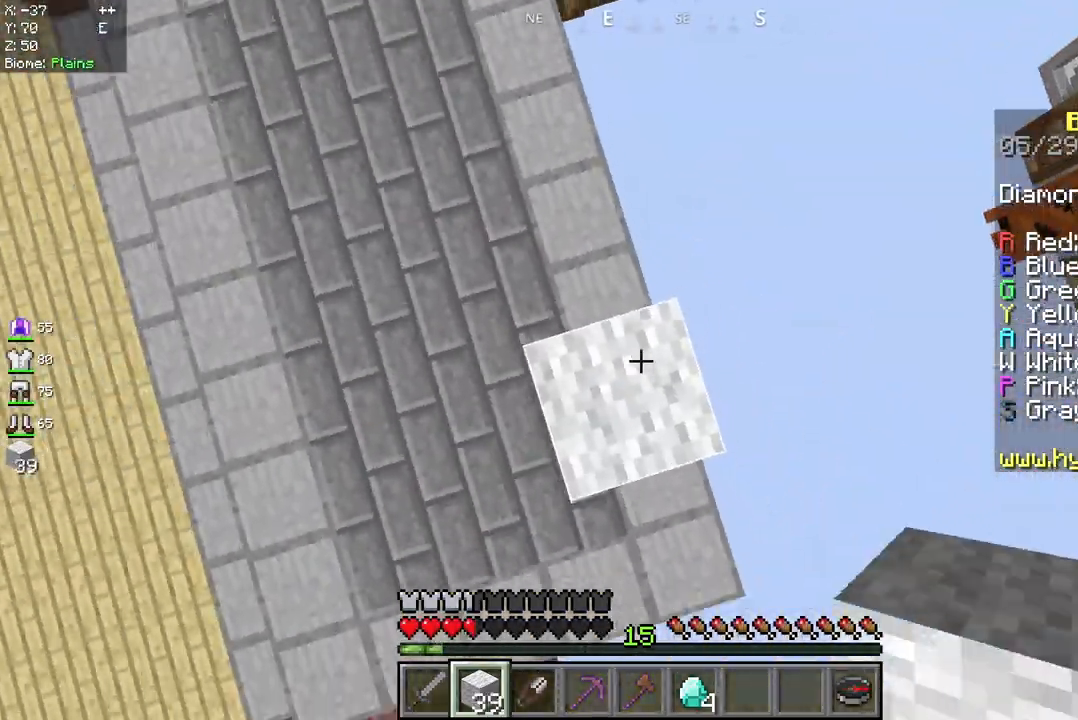
{"keys": ["space"], "mouse": [], "events": [[42, "s", "up"], [167, "mouse_right", "down"], [292, "mouse_right", "up"]]}
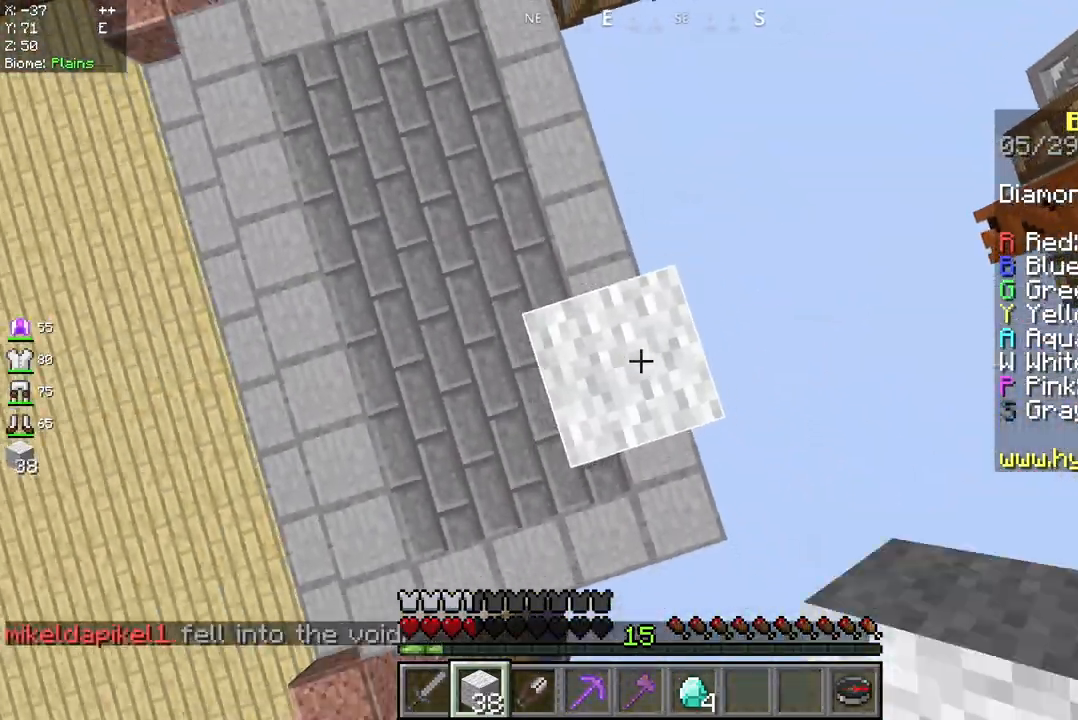
{"keys": ["space"], "mouse": [], "events": [[83, "mouse_right", "down"], [250, "mouse_right", "up"]]}
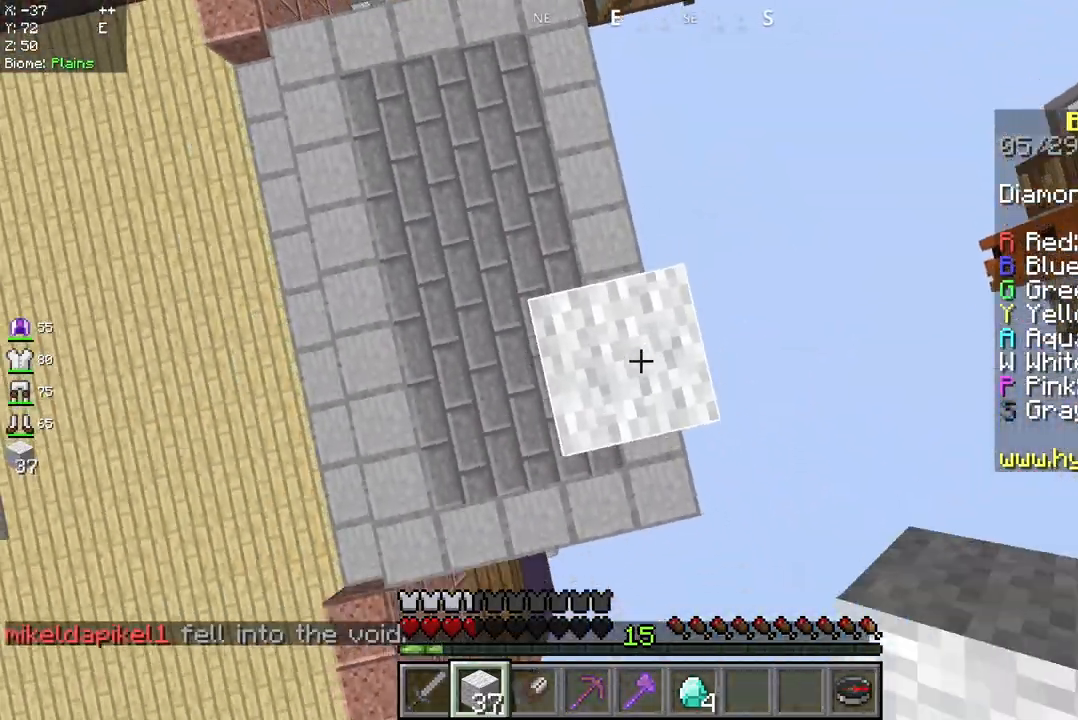
{"keys": ["space"], "mouse": [], "events": [[167, "mouse_right", "down"], [250, "mouse_right", "up"]]}
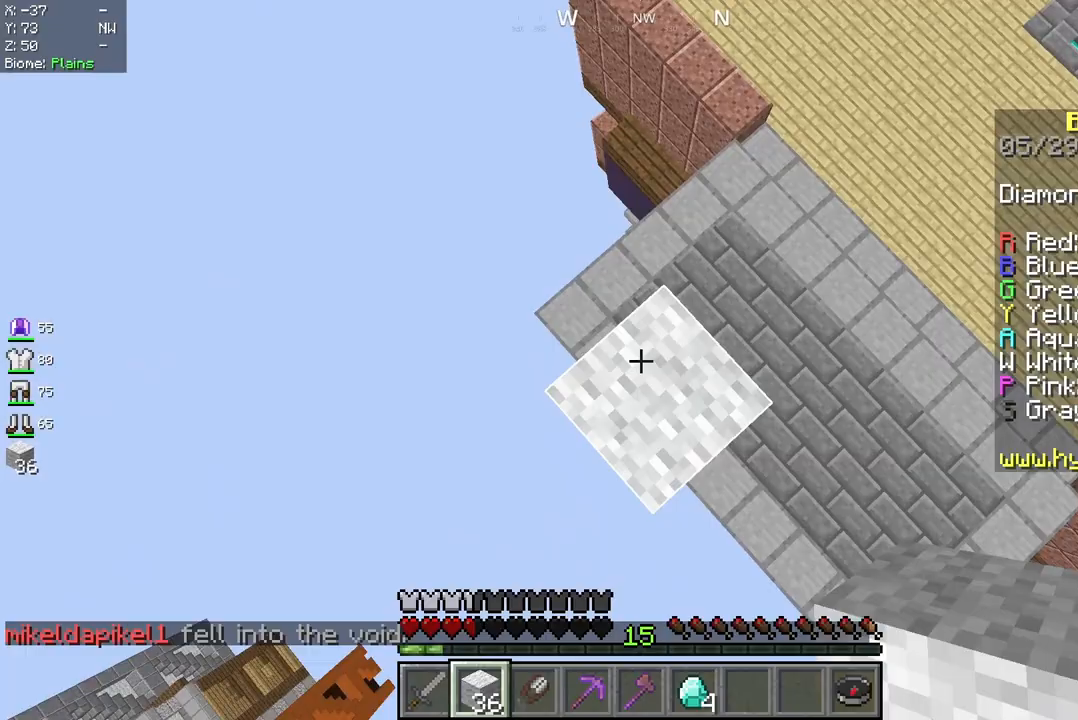
{"keys": ["space"], "mouse": [], "events": [[167, "mouse_right", "down"], [250, "mouse_right", "up"]]}
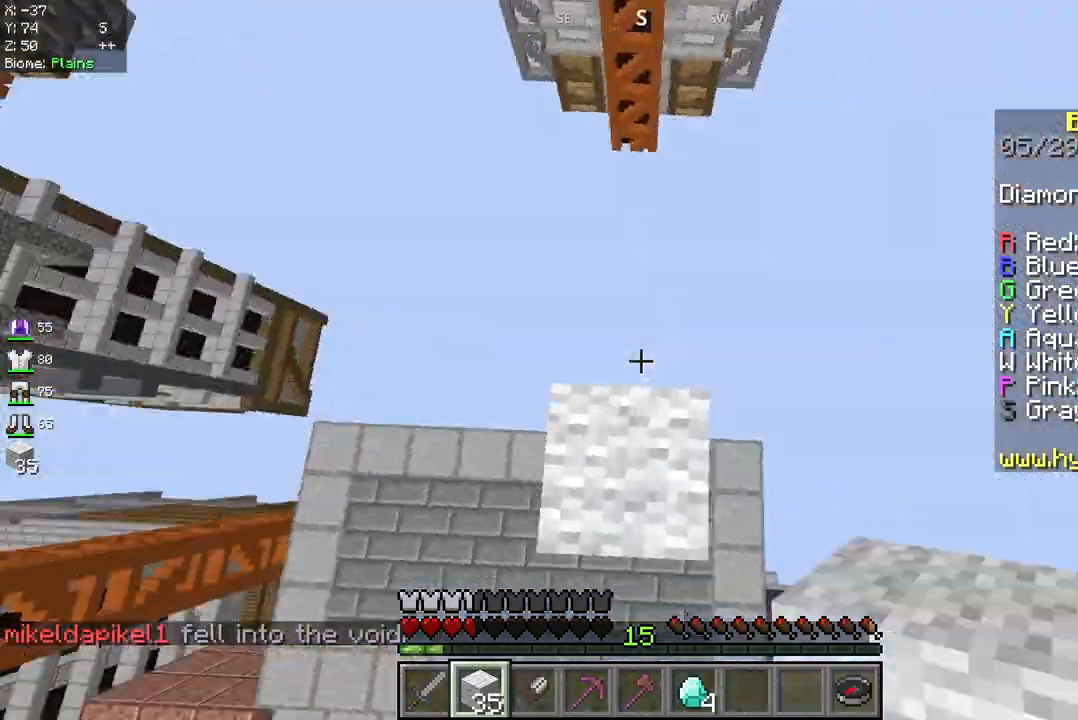
{"keys": ["space"], "mouse": [], "events": [[83, "mouse_right", "down"], [250, "mouse_right", "up"]]}
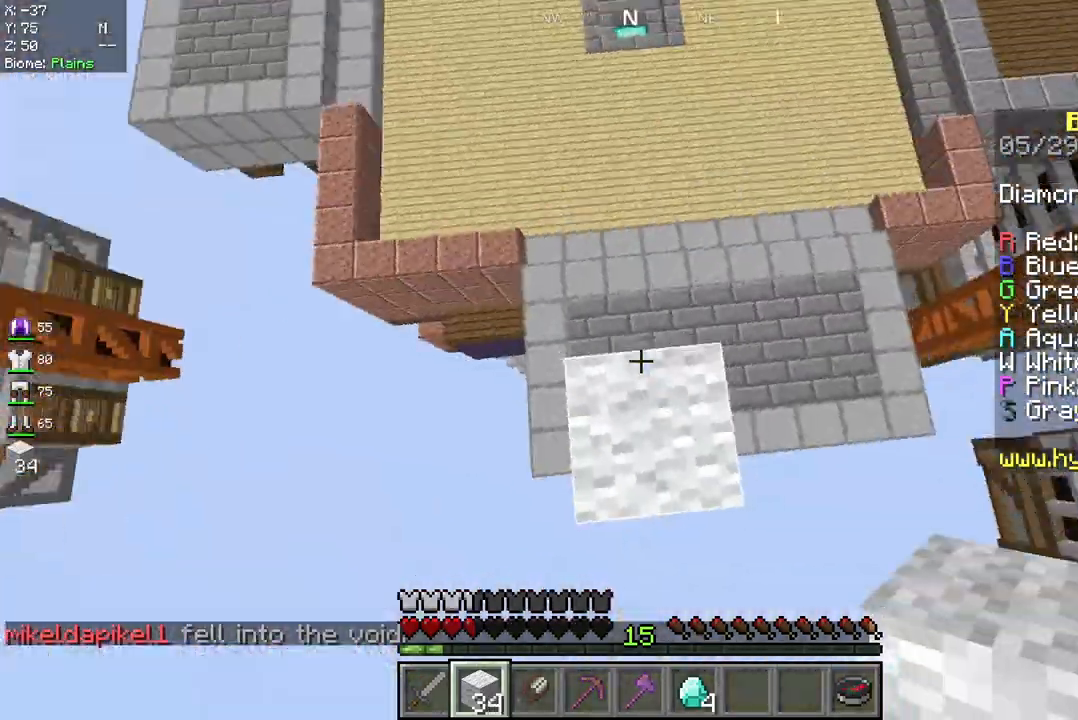
{"keys": ["space"], "mouse": [], "events": [[167, "mouse_right", "down"], [292, "mouse_right", "up"]]}
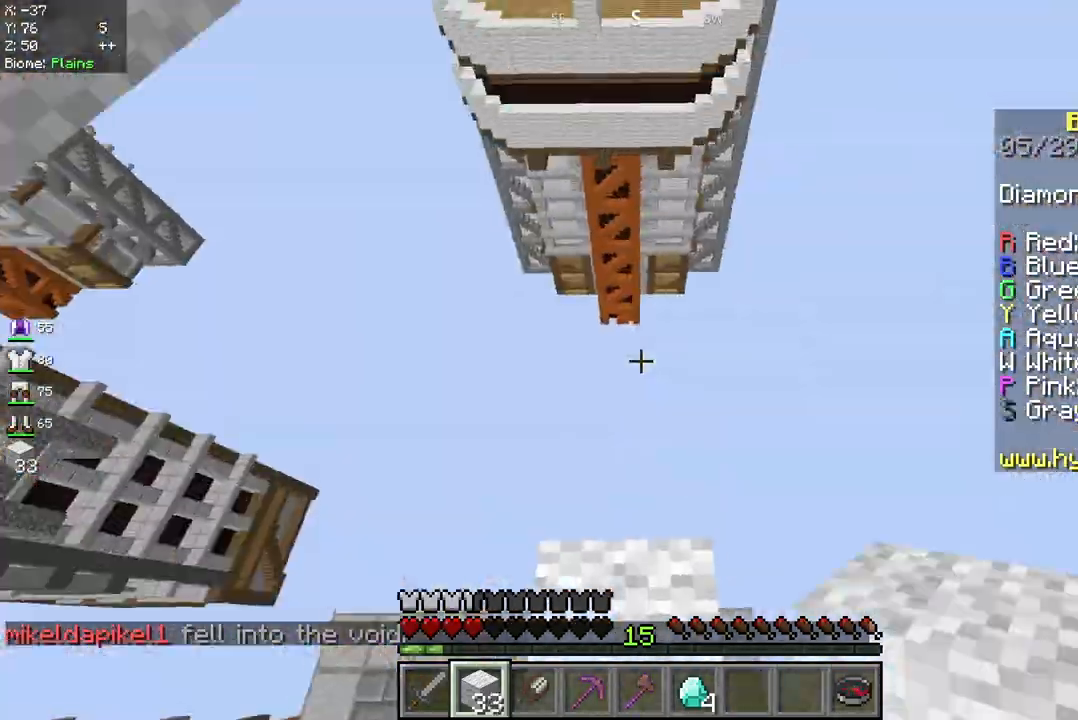
{"keys": ["space"], "mouse": [], "events": [[167, "mouse_right", "down"], [292, "mouse_right", "up"]]}
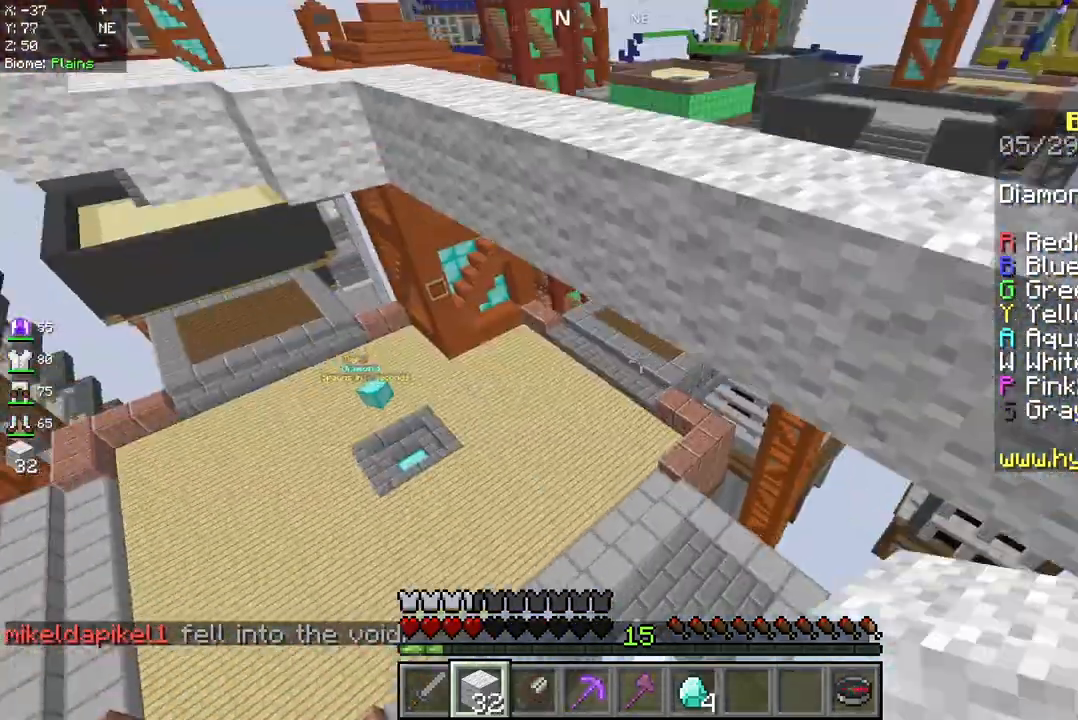
{"keys": [], "mouse": [], "events": [[125, "mouse_right", "down"], [292, "mouse_right", "up"], [333, "space", "up"]]}
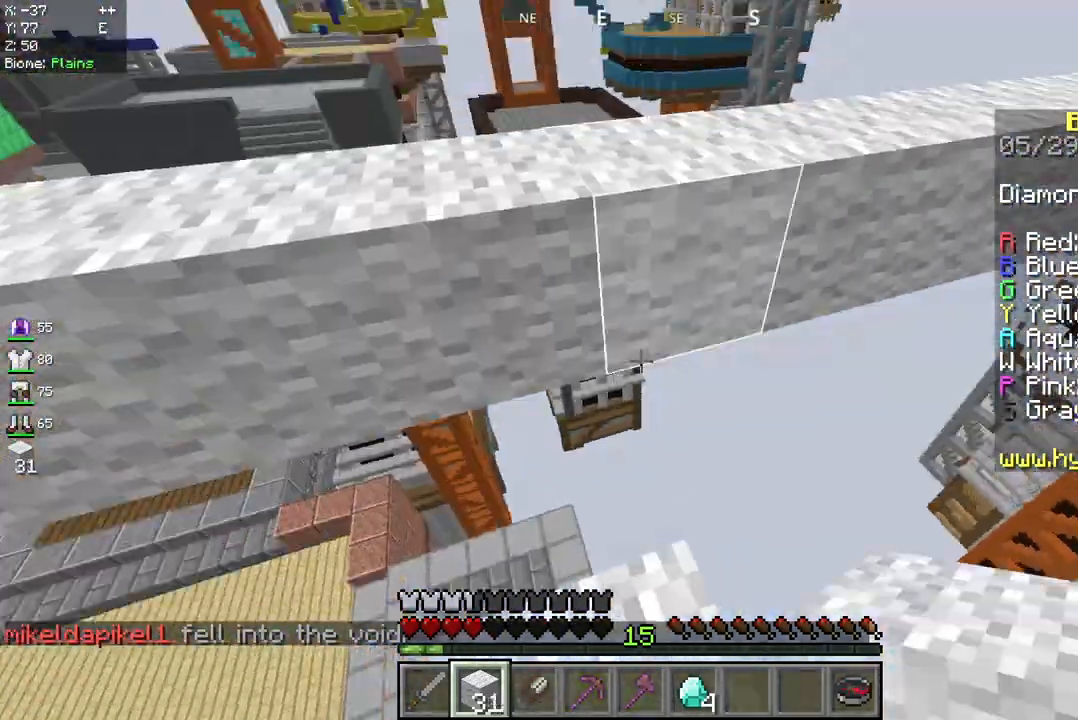
{"keys": ["w"], "mouse": [], "events": [[208, "w", "down"], [292, "space", "down"], [417, "space", "up"]]}
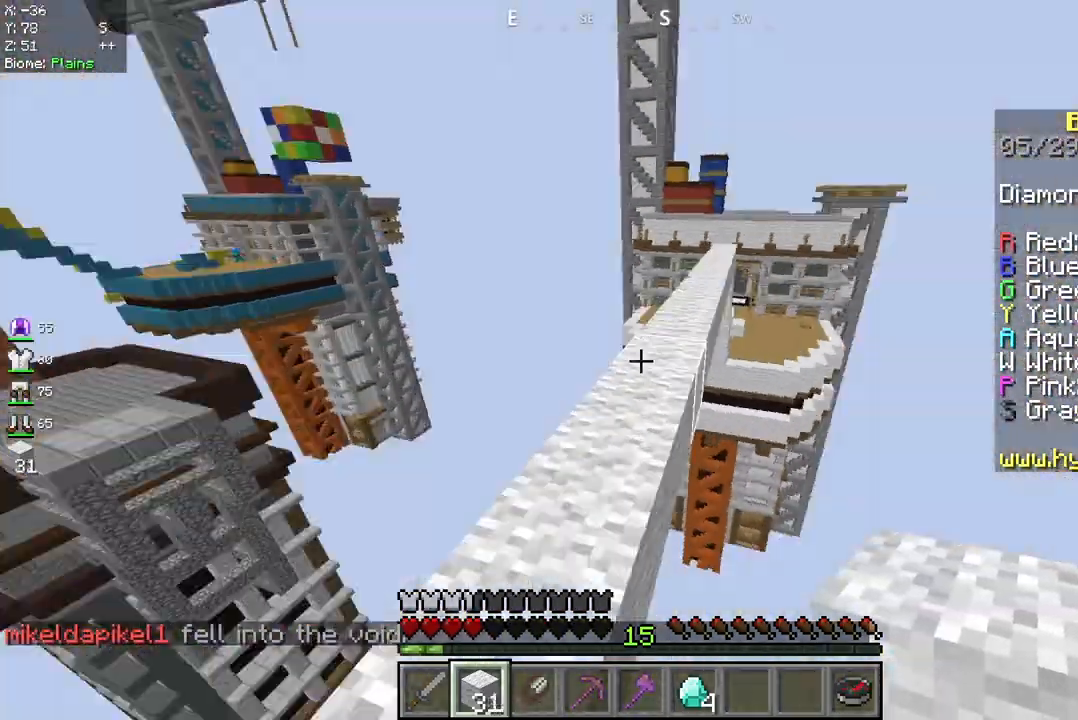
{"keys": ["space", "w"], "mouse": [], "events": [[250, "space", "down"], [333, "mouse_right", "down"], [458, "mouse_right", "up"]]}
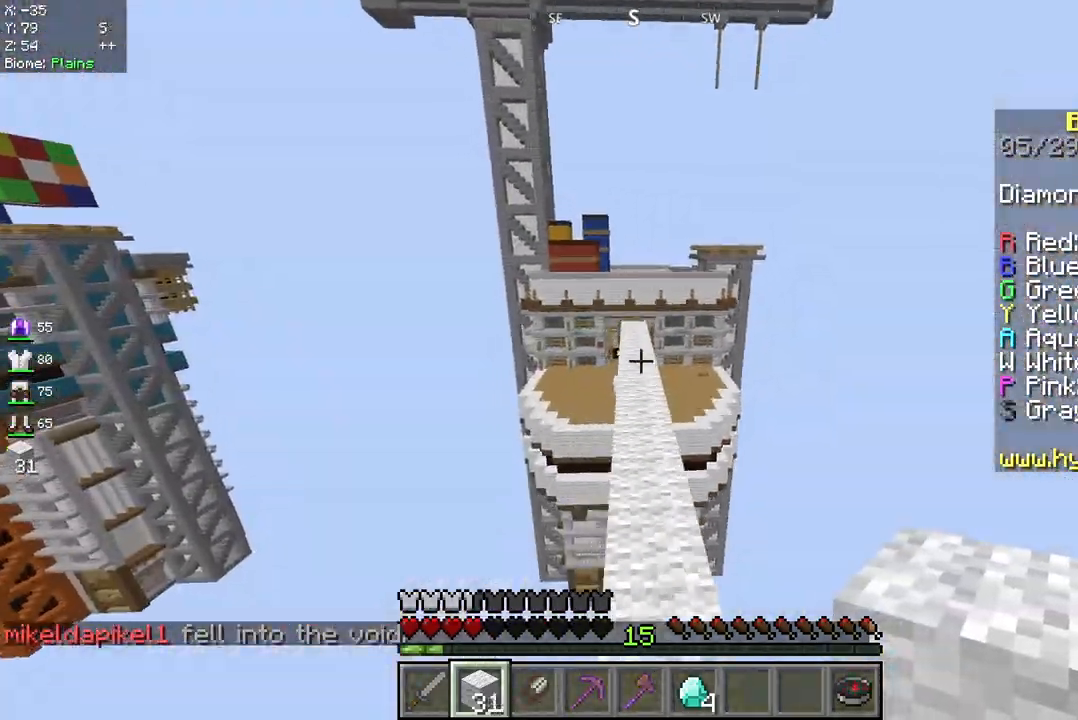
{"keys": ["space", "w"], "mouse": [], "events": []}